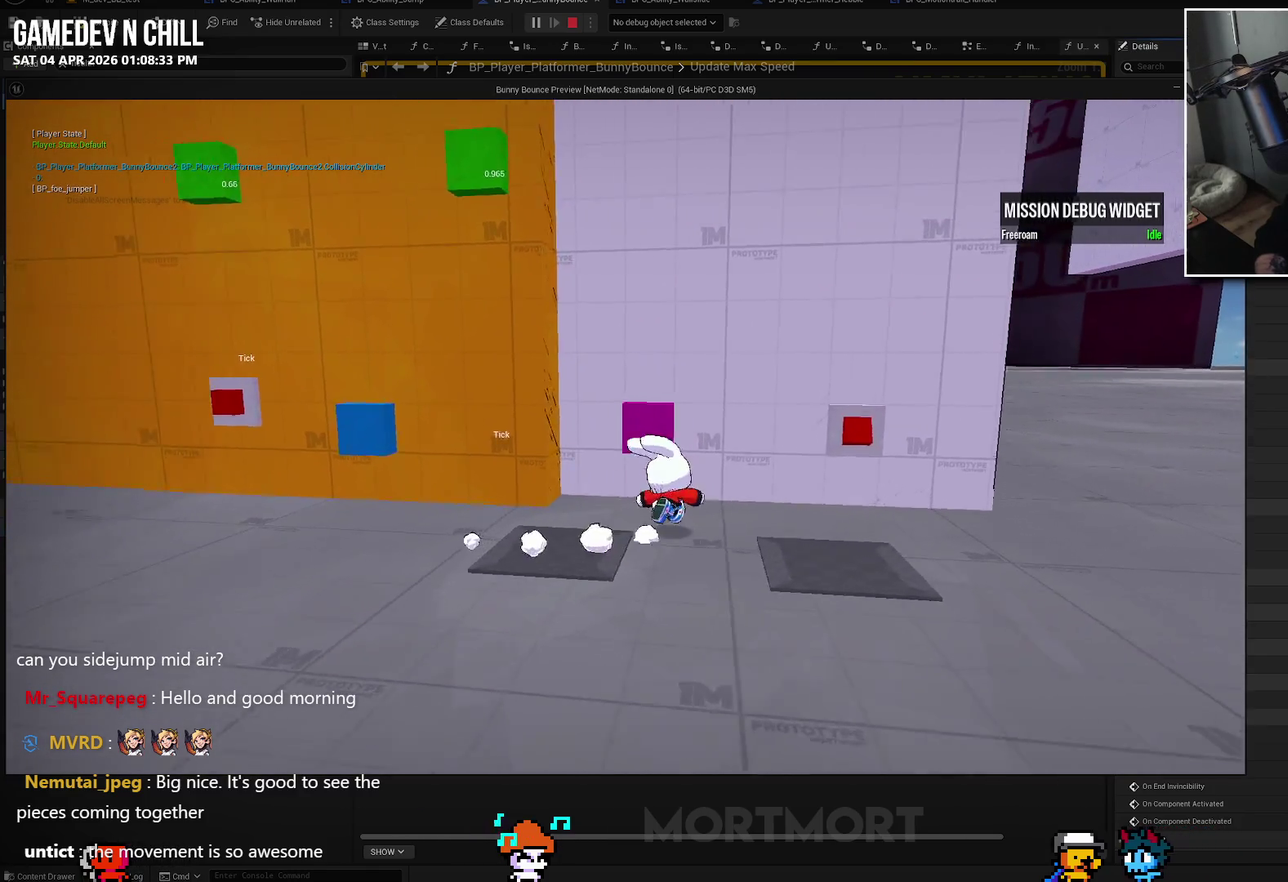
Gameplay with a controller (Xbox layout); each line is a JSON object with the inputs held at the frame after it. "events" lists button and stick changes between this image and that frame as [ms after this image, input, new state], when the widget could be followed in between.
{"buttons": [], "left_stick": "center", "right_stick": "center", "events": [[250, "left_stick", "center"], [367, "Y", "down"], [483, "Y", "up"]]}
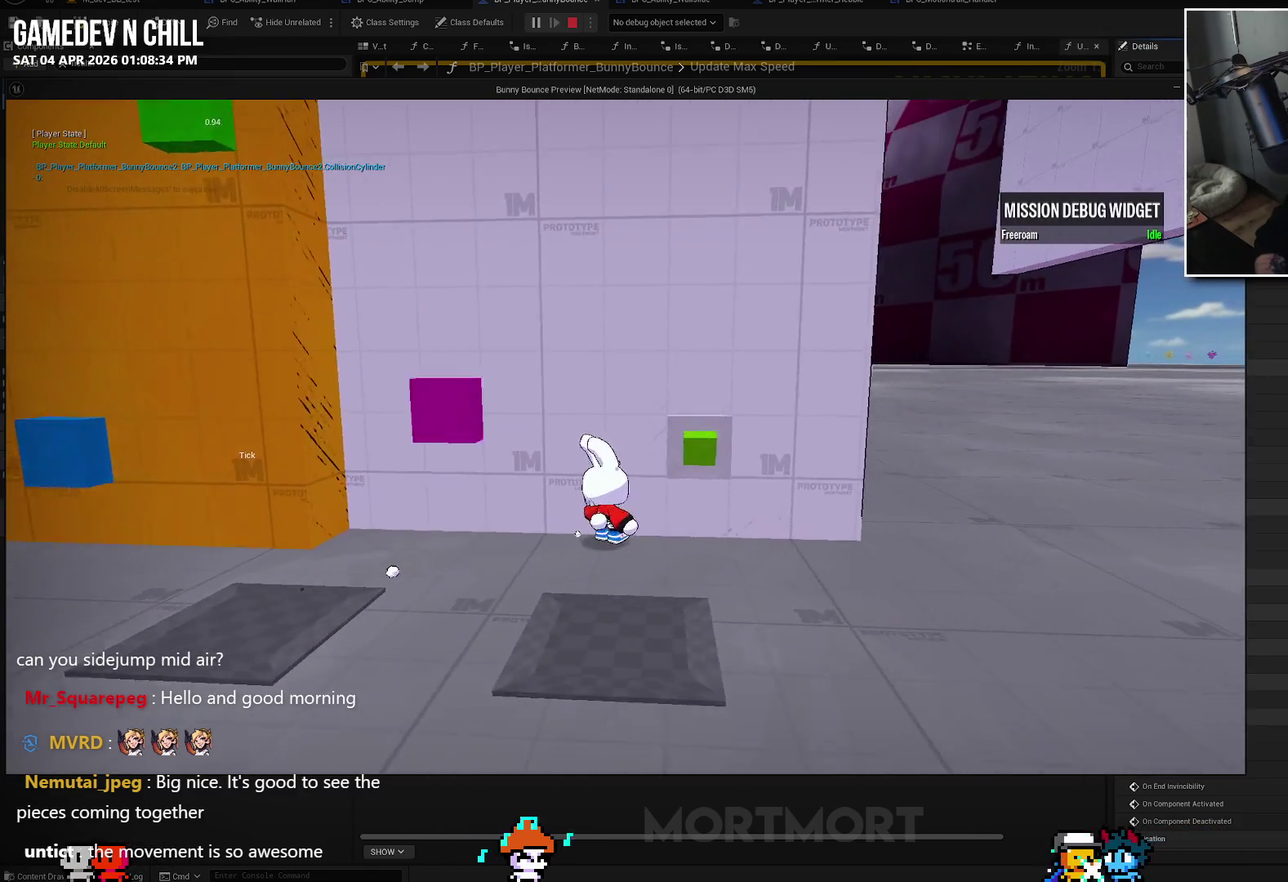
{"buttons": [], "left_stick": "down-left", "right_stick": "center", "events": [[133, "left_stick", "down-left"]]}
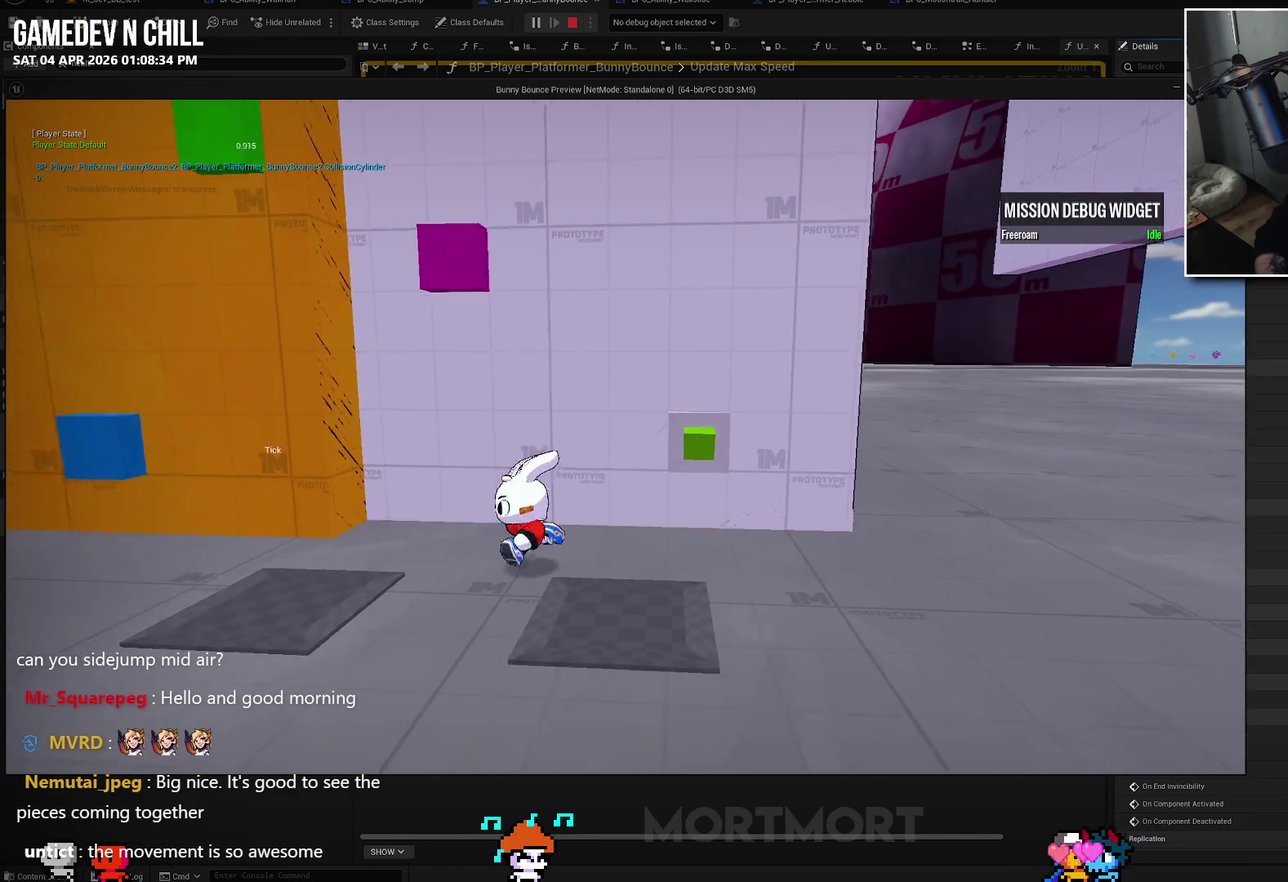
{"buttons": ["Y"], "left_stick": "center", "right_stick": "center", "events": [[67, "left_stick", "up-right"], [450, "left_stick", "center"], [500, "Y", "down"]]}
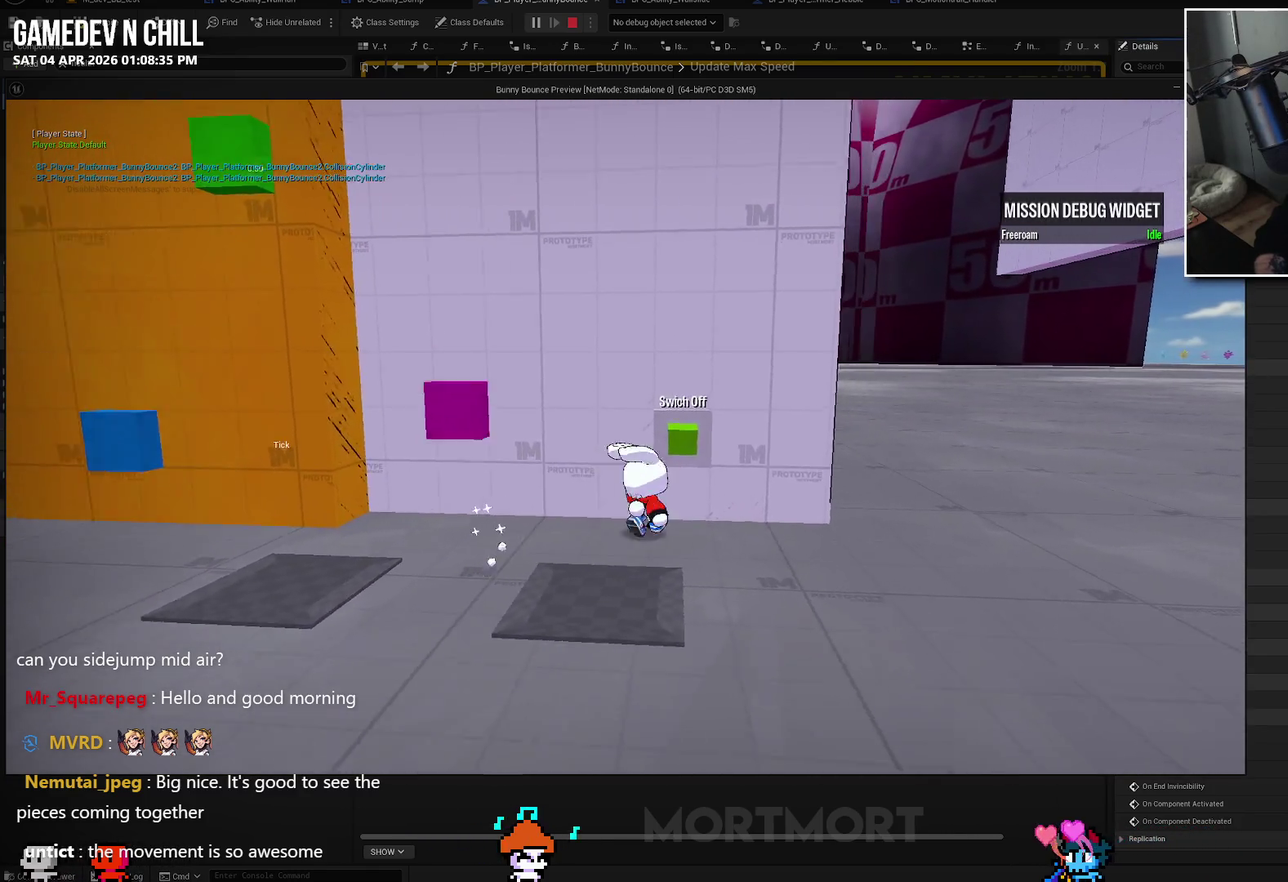
{"buttons": [], "left_stick": "left", "right_stick": "center", "events": [[83, "Y", "up"], [117, "left_stick", "left"]]}
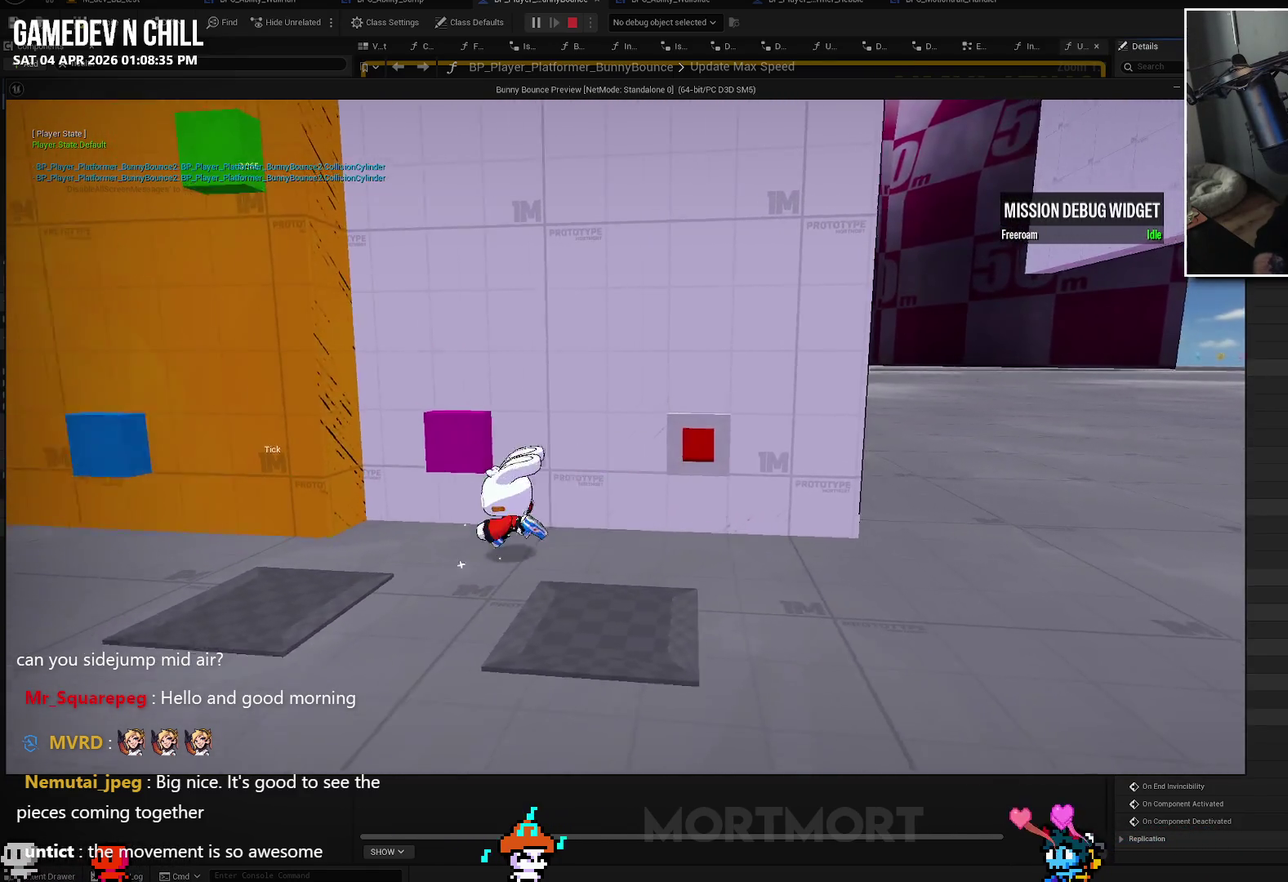
{"buttons": [], "left_stick": "left", "right_stick": "center", "events": []}
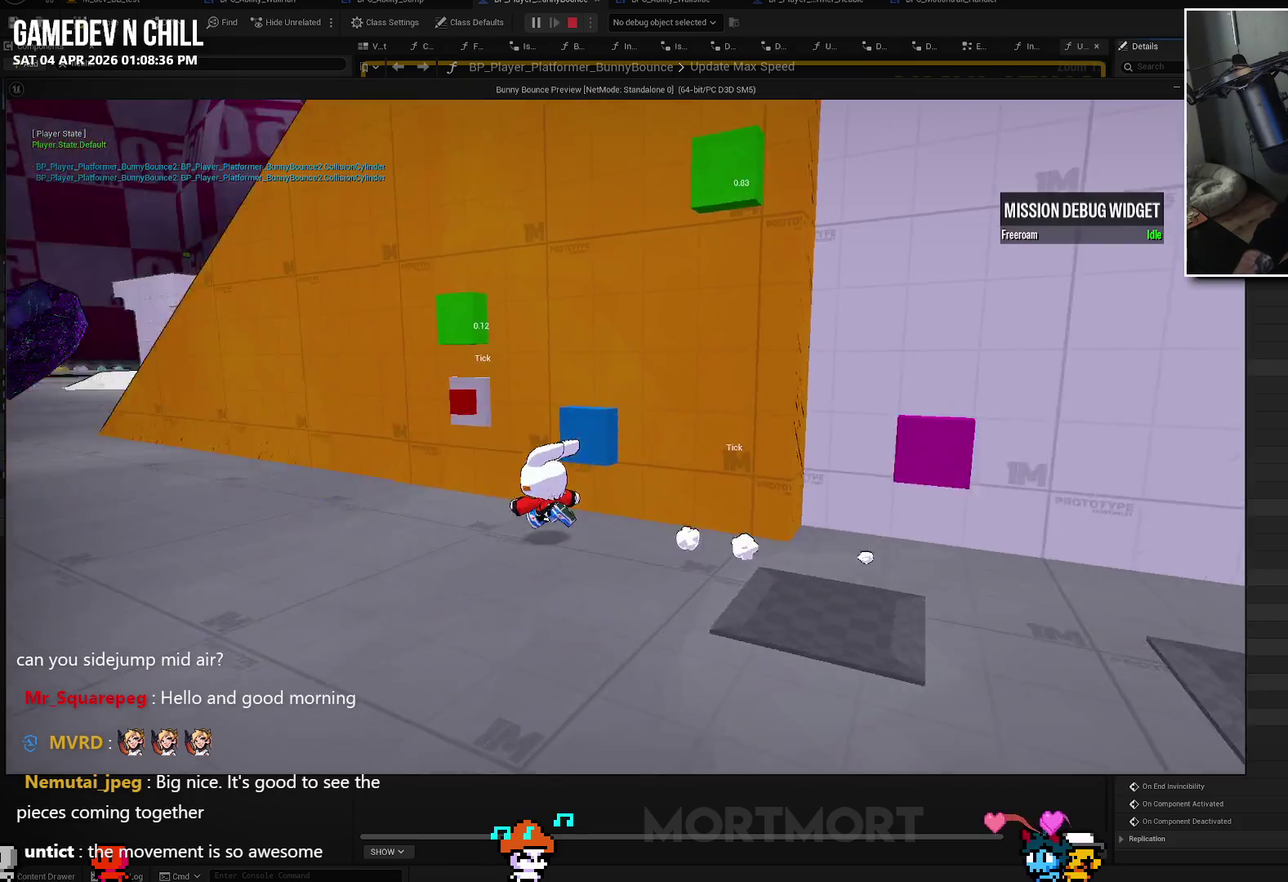
{"buttons": [], "left_stick": "up", "right_stick": "center", "events": [[167, "left_stick", "up-left"], [317, "left_stick", "up"]]}
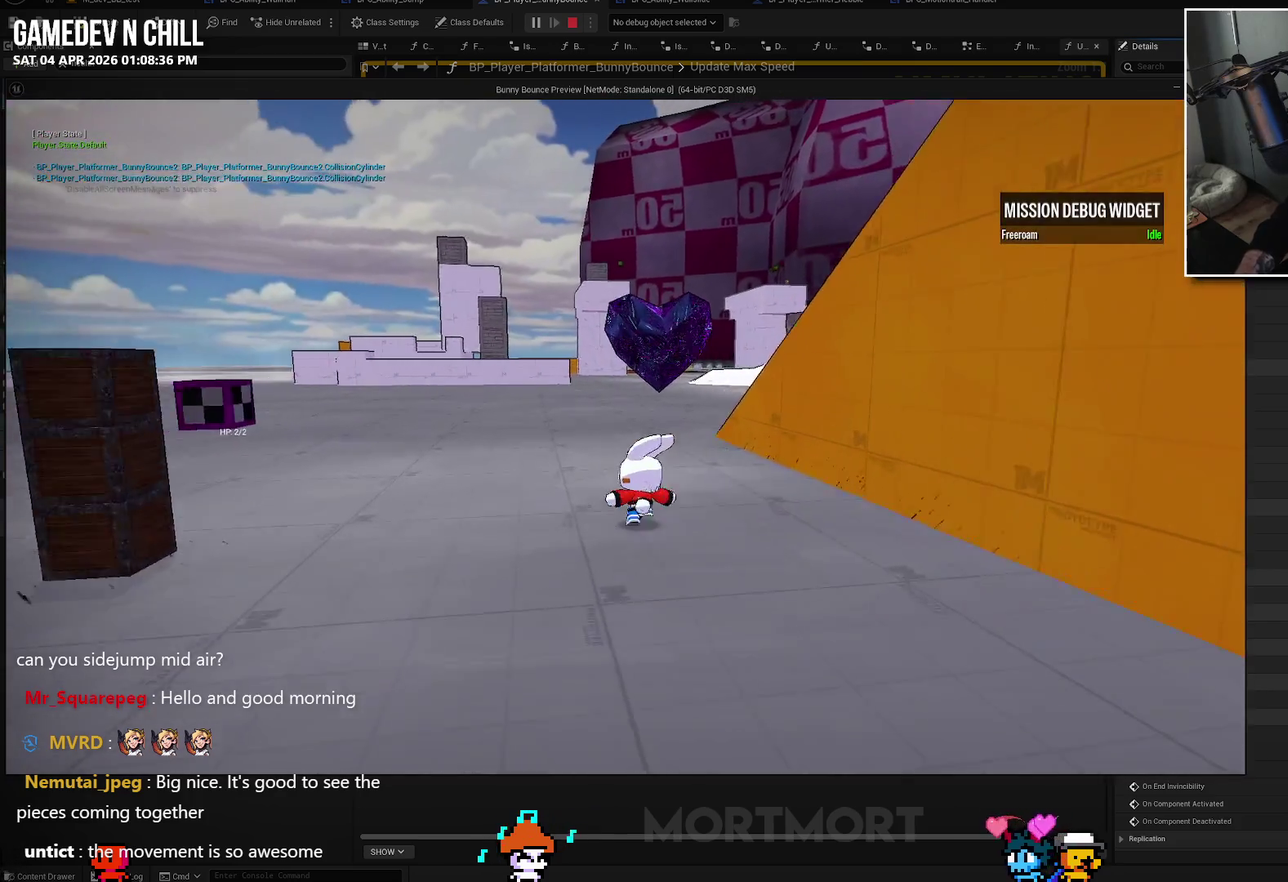
{"buttons": [], "left_stick": "up-right", "right_stick": "center", "events": [[267, "left_stick", "up-right"]]}
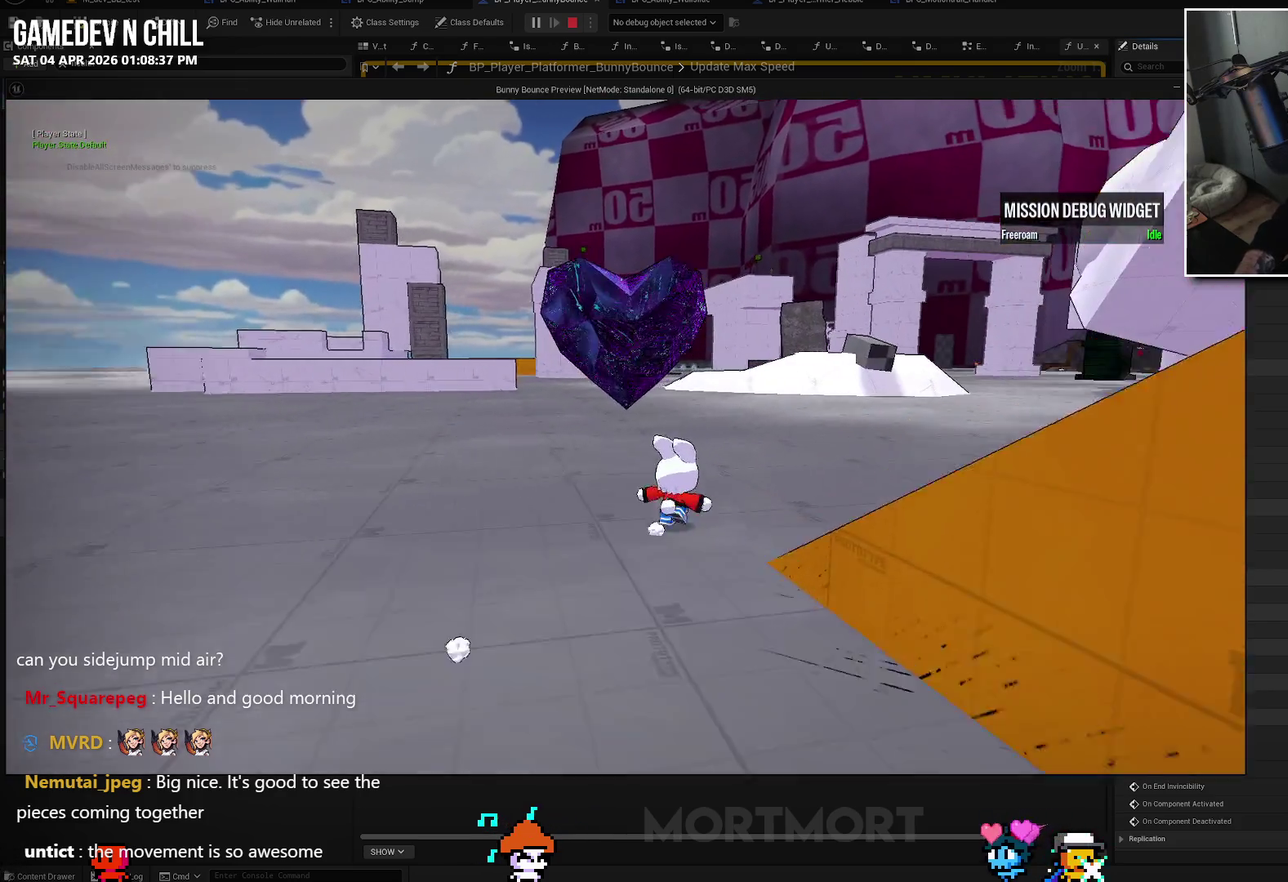
{"buttons": [], "left_stick": "up", "right_stick": "center", "events": [[450, "left_stick", "up"]]}
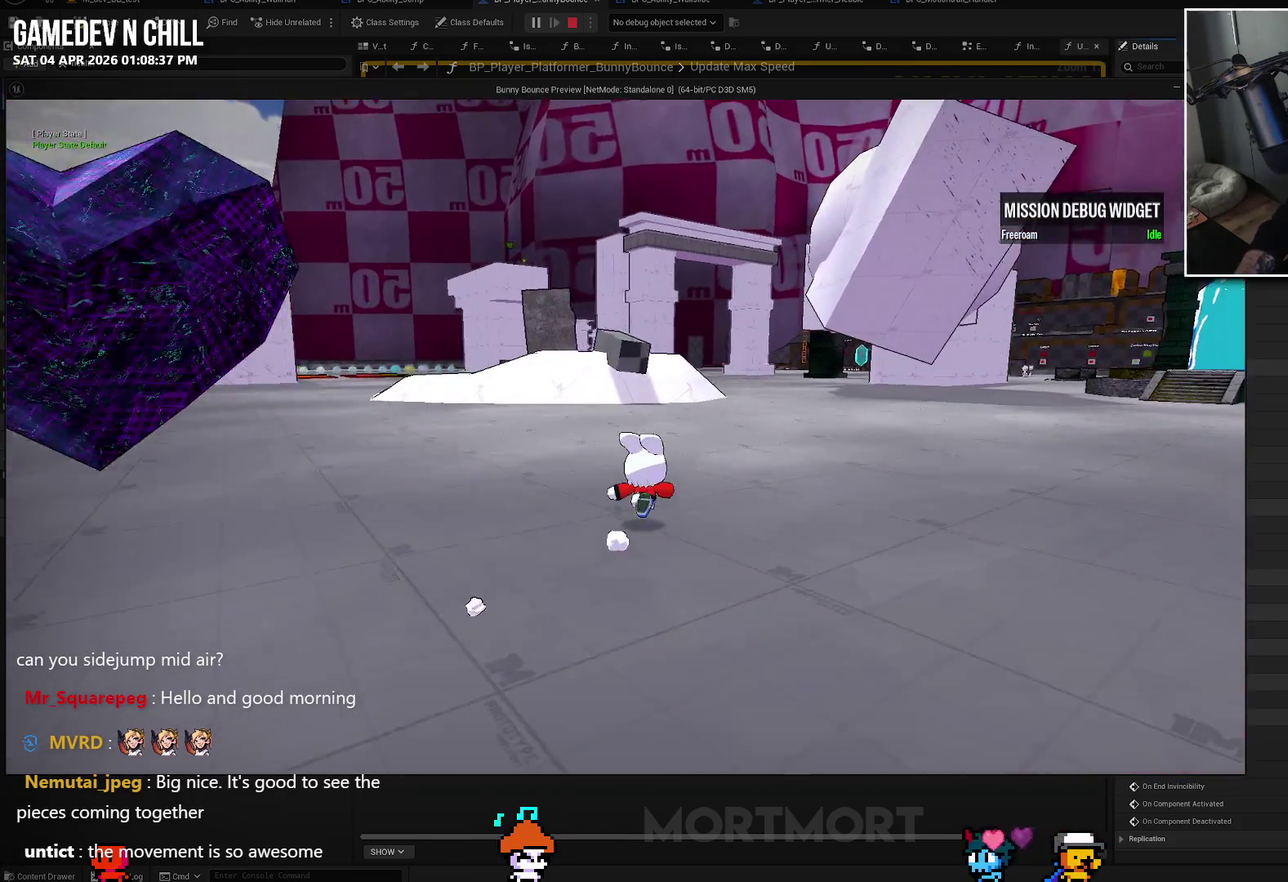
{"buttons": [], "left_stick": "up", "right_stick": "center", "events": []}
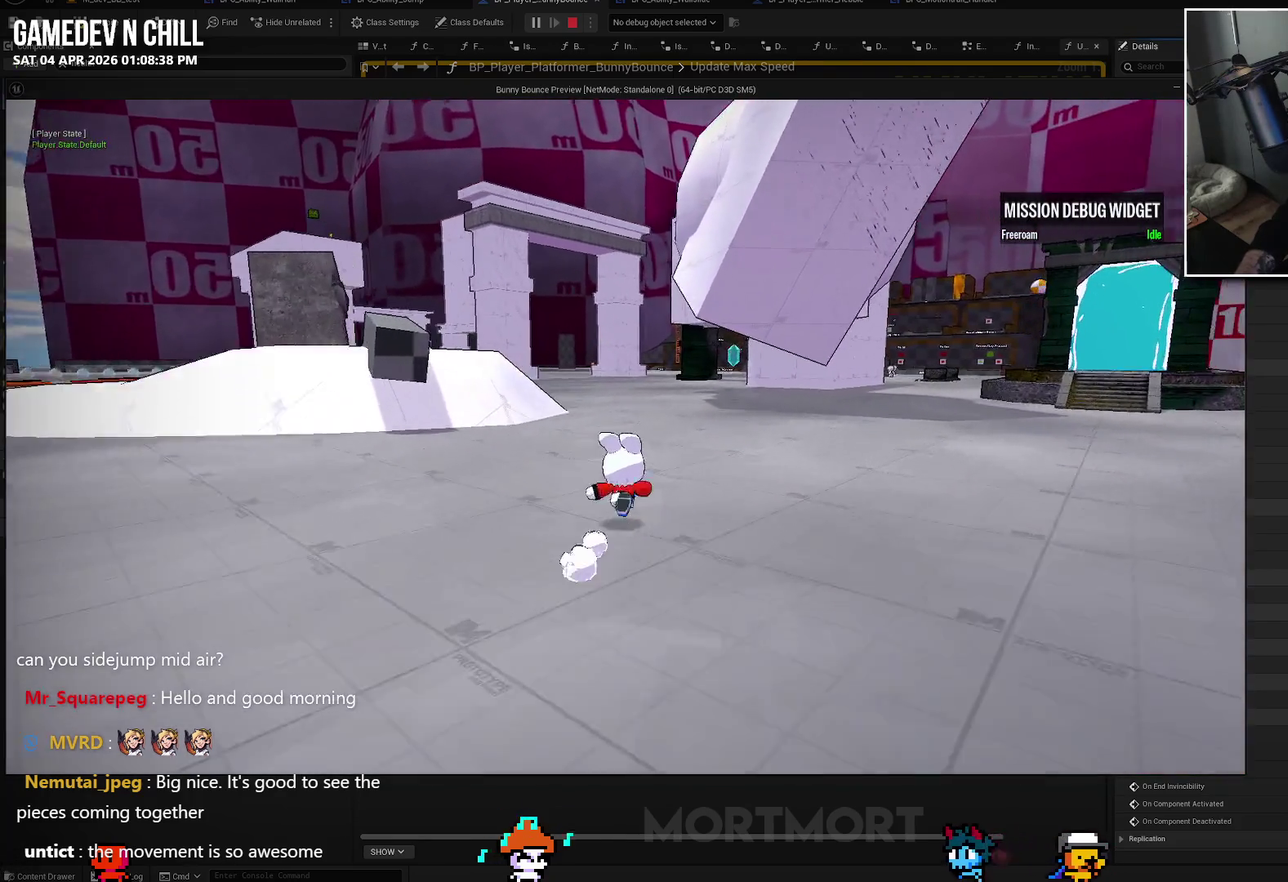
{"buttons": [], "left_stick": "up", "right_stick": "center", "events": []}
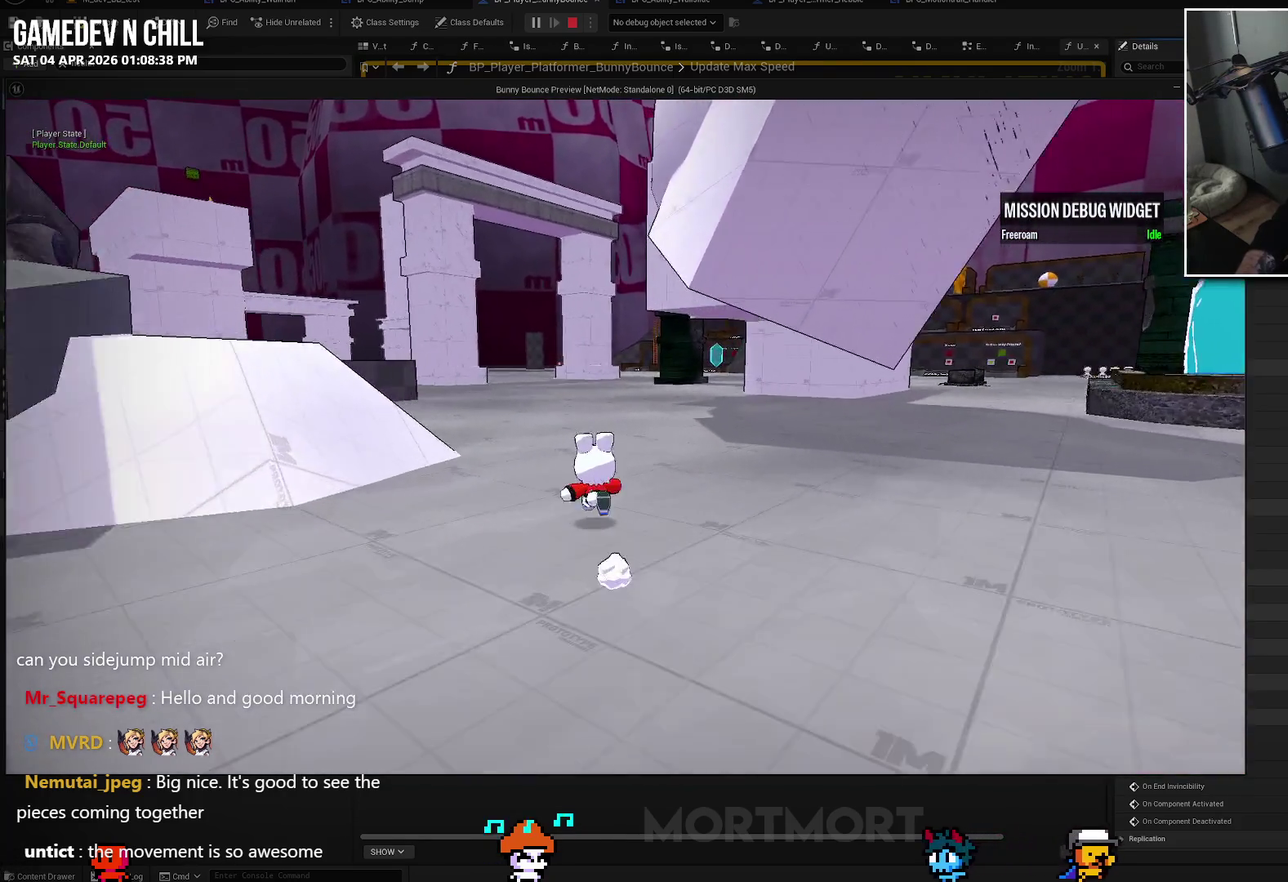
{"buttons": [], "left_stick": "up", "right_stick": "center", "events": []}
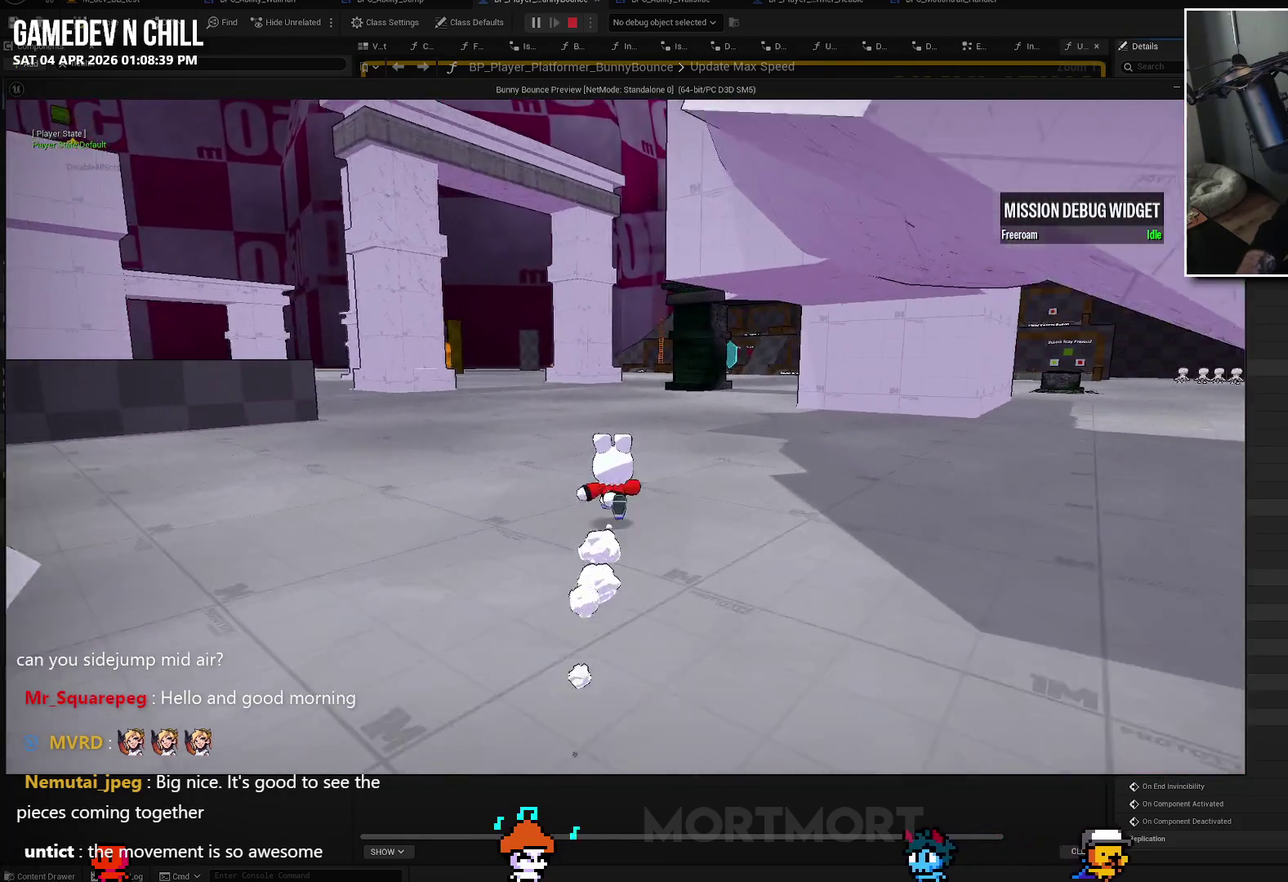
{"buttons": [], "left_stick": "up", "right_stick": "center", "events": []}
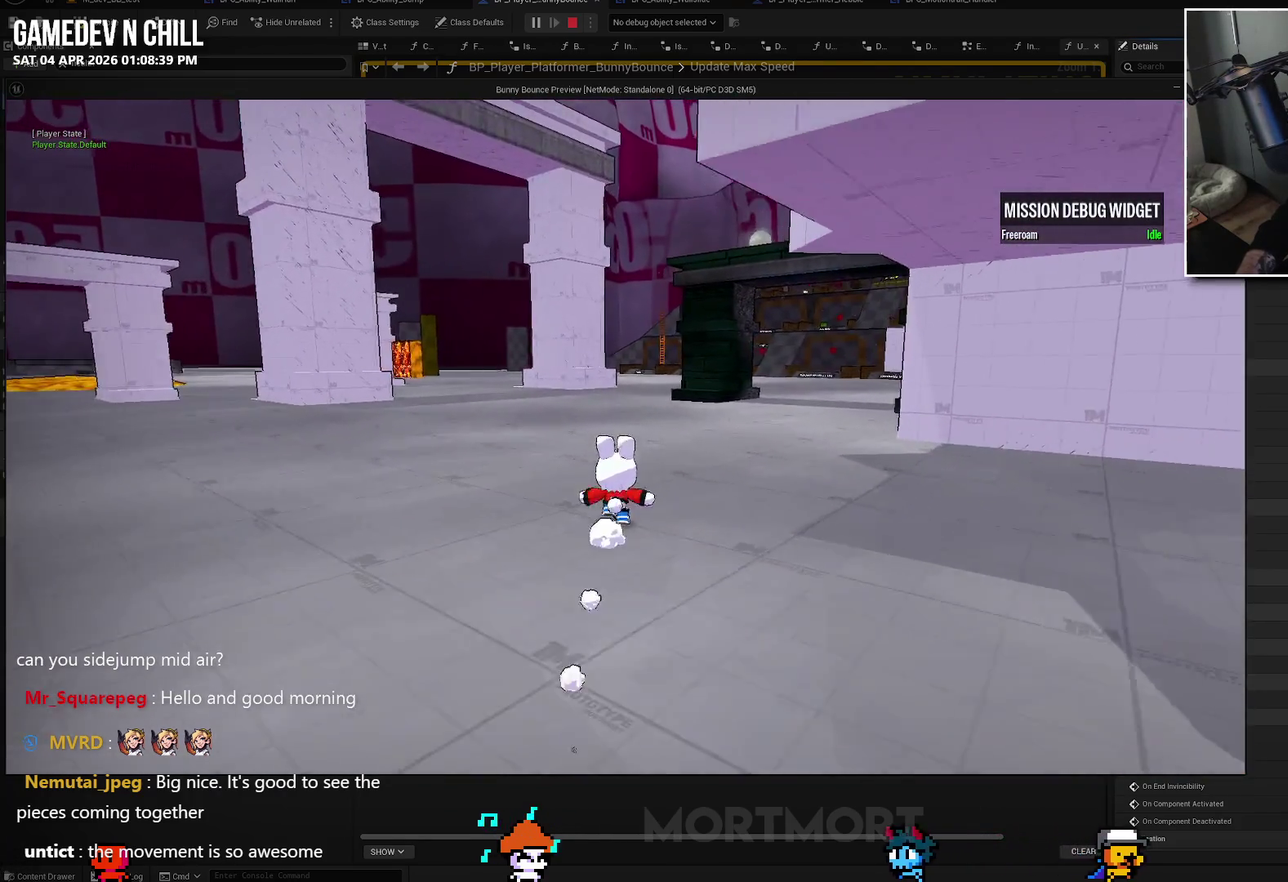
{"buttons": [], "left_stick": "up", "right_stick": "center", "events": []}
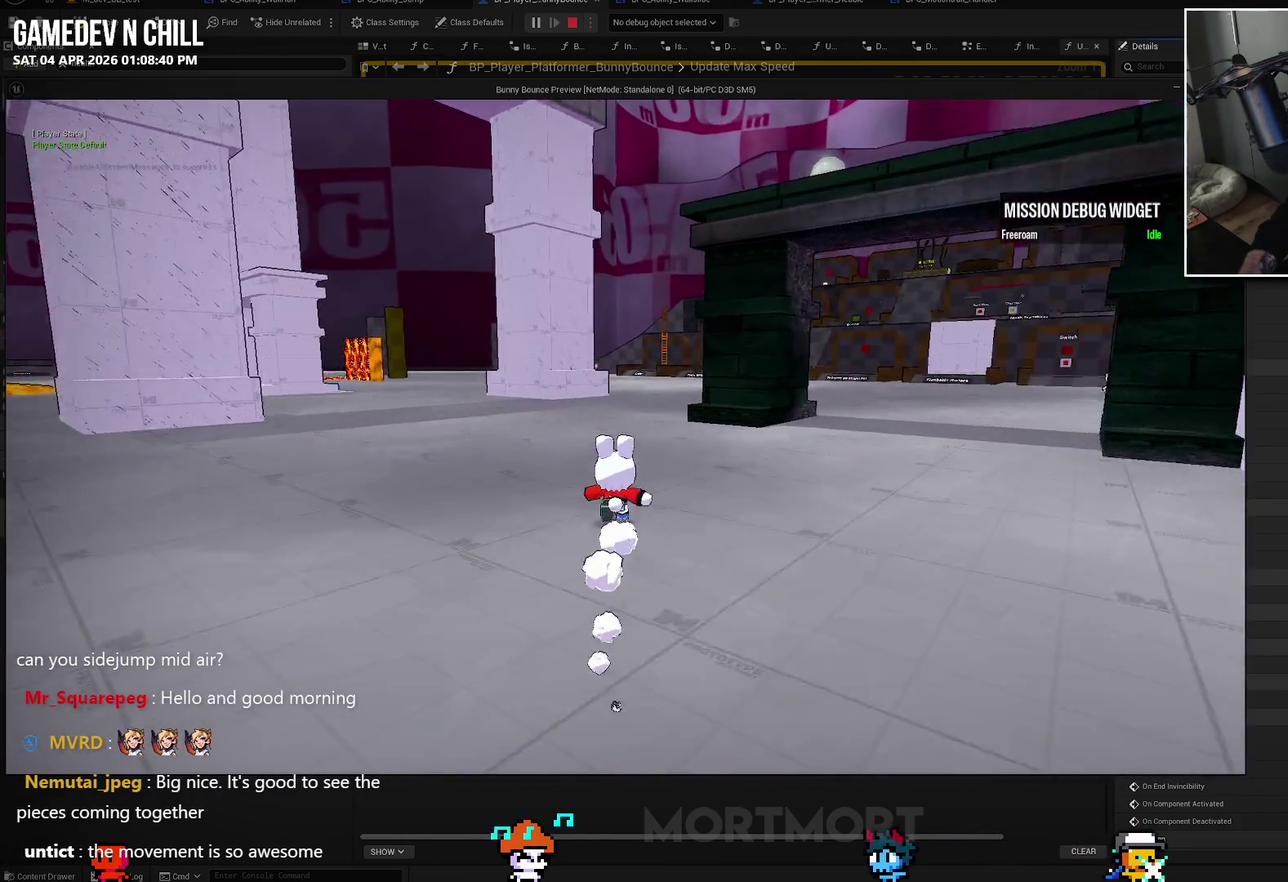
{"buttons": [], "left_stick": "up-right", "right_stick": "right", "events": [[200, "left_stick", "up-right"], [300, "left_stick", "right"], [300, "right_stick", "right"], [483, "left_stick", "up-right"]]}
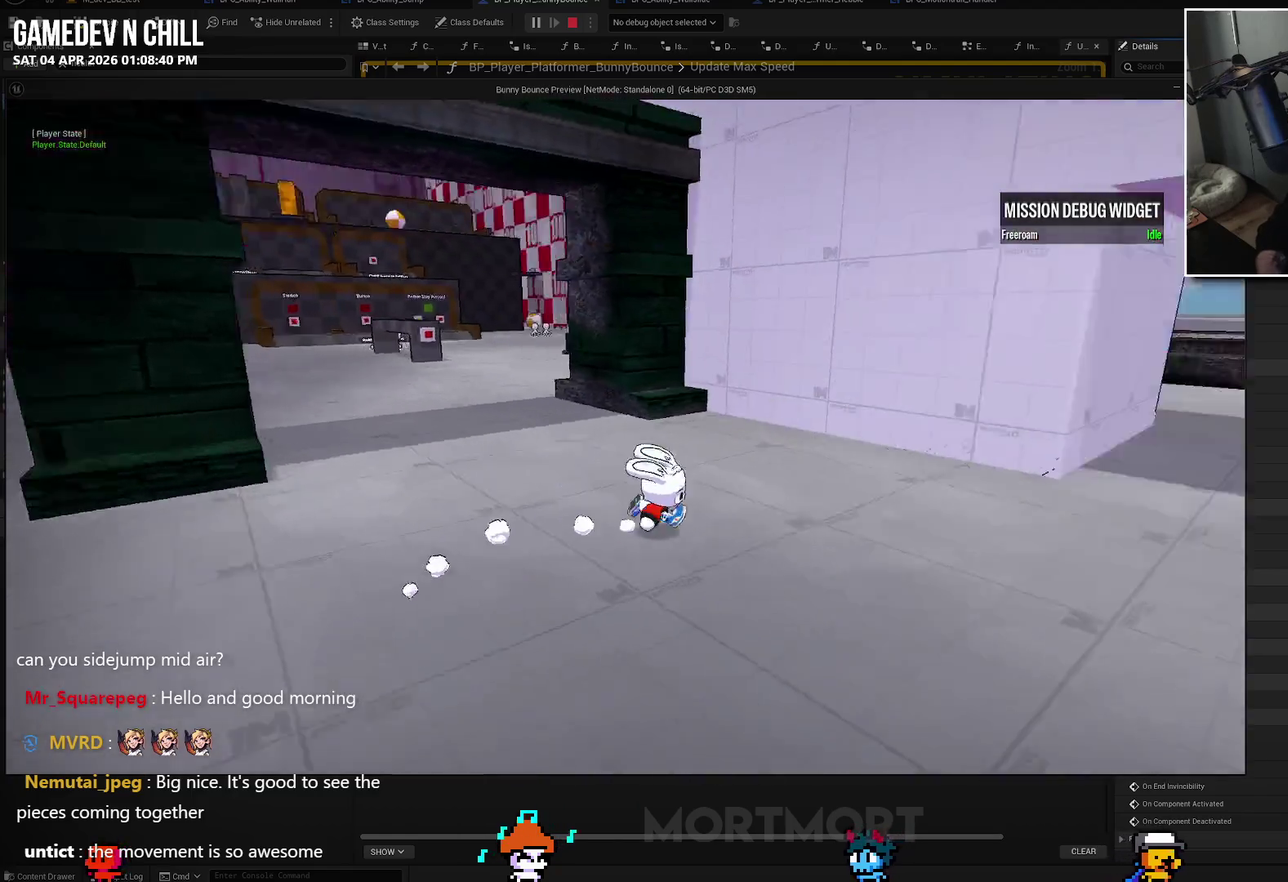
{"buttons": [], "left_stick": "center", "right_stick": "center", "events": [[50, "right_stick", "center"], [100, "left_stick", "up"], [183, "left_stick", "up-left"], [350, "left_stick", "center"]]}
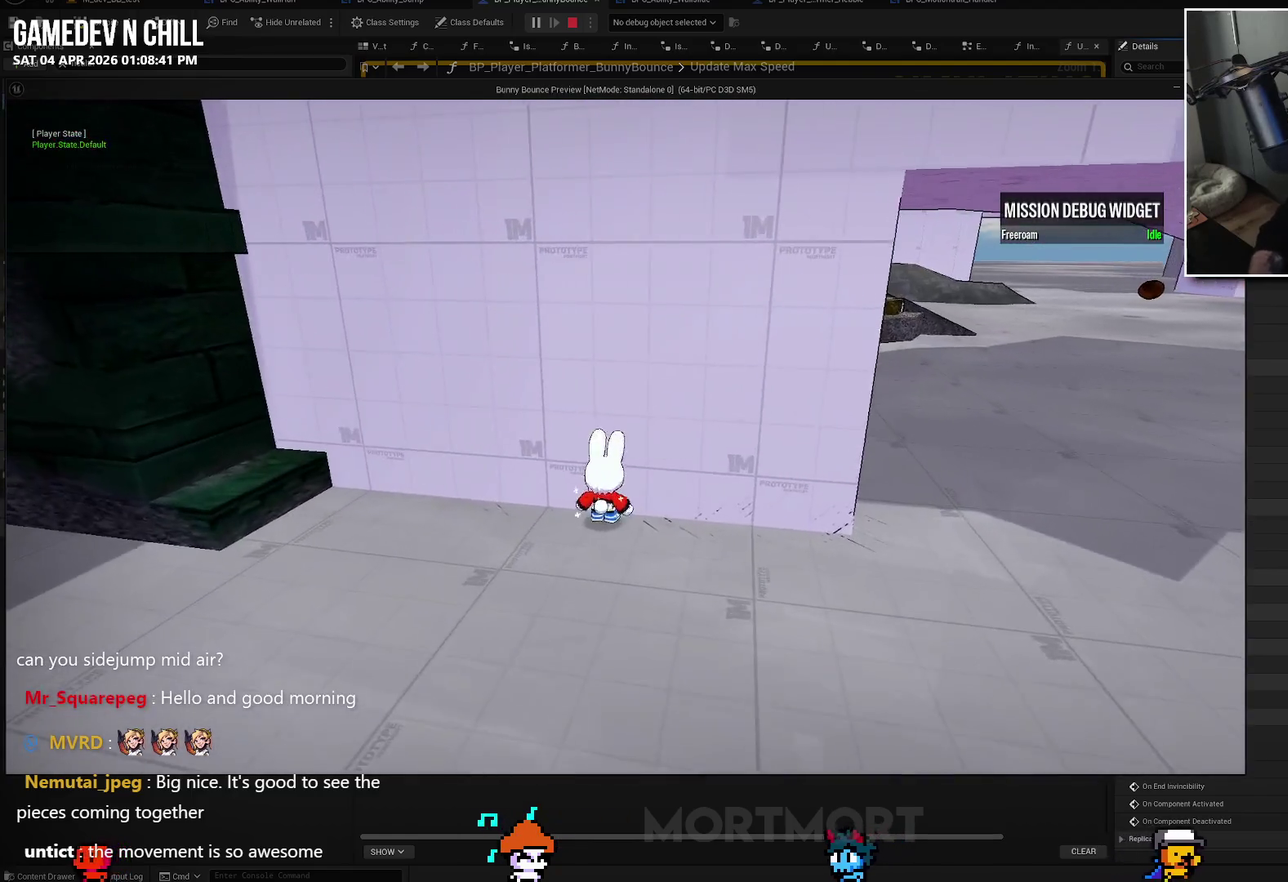
{"buttons": [], "left_stick": "up", "right_stick": "center", "events": [[33, "left_stick", "down"], [283, "left_stick", "center"], [417, "left_stick", "up"]]}
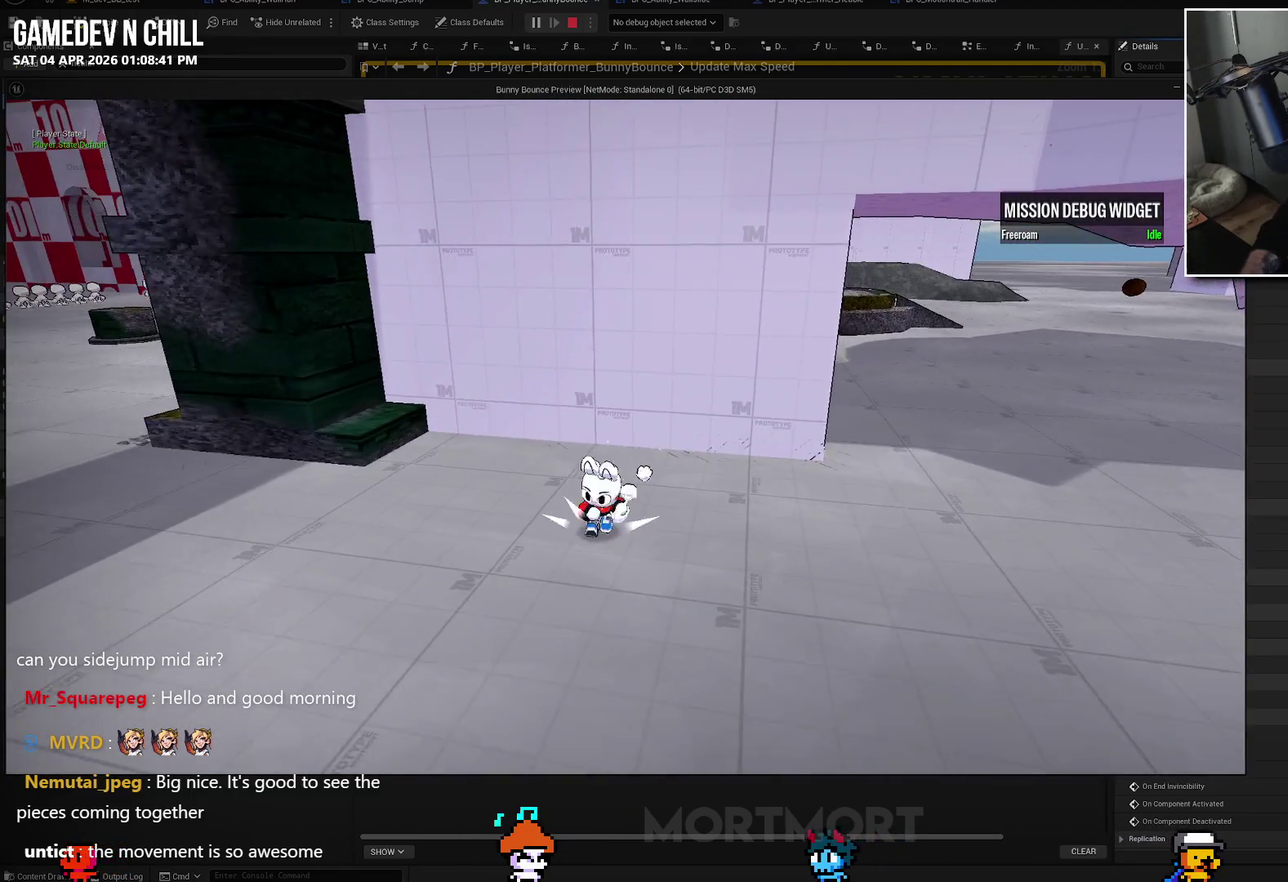
{"buttons": [], "left_stick": "up", "right_stick": "up-left", "events": [[117, "A", "down"], [317, "A", "up"], [500, "right_stick", "up-left"]]}
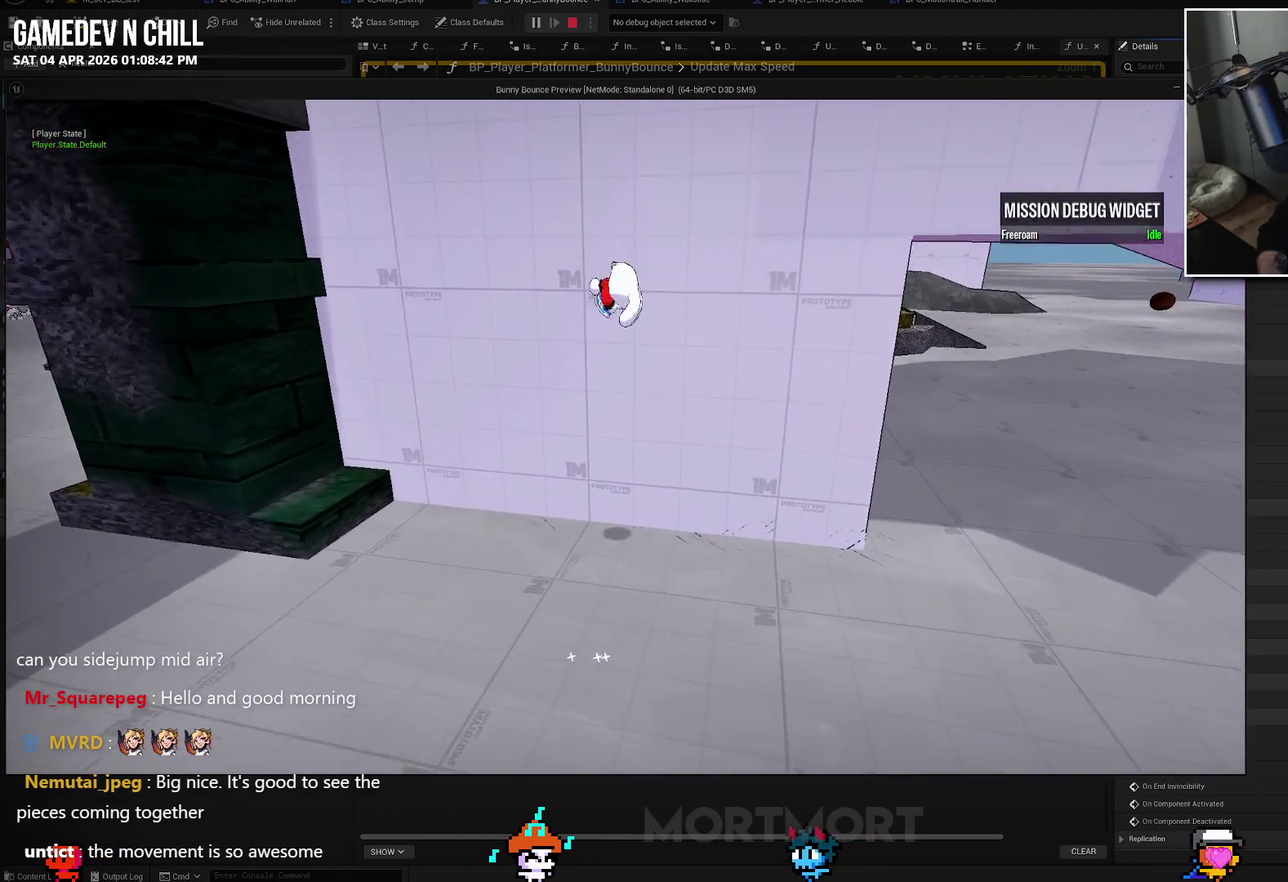
{"buttons": [], "left_stick": "up-left", "right_stick": "center", "events": [[250, "right_stick", "center"], [450, "left_stick", "up-left"]]}